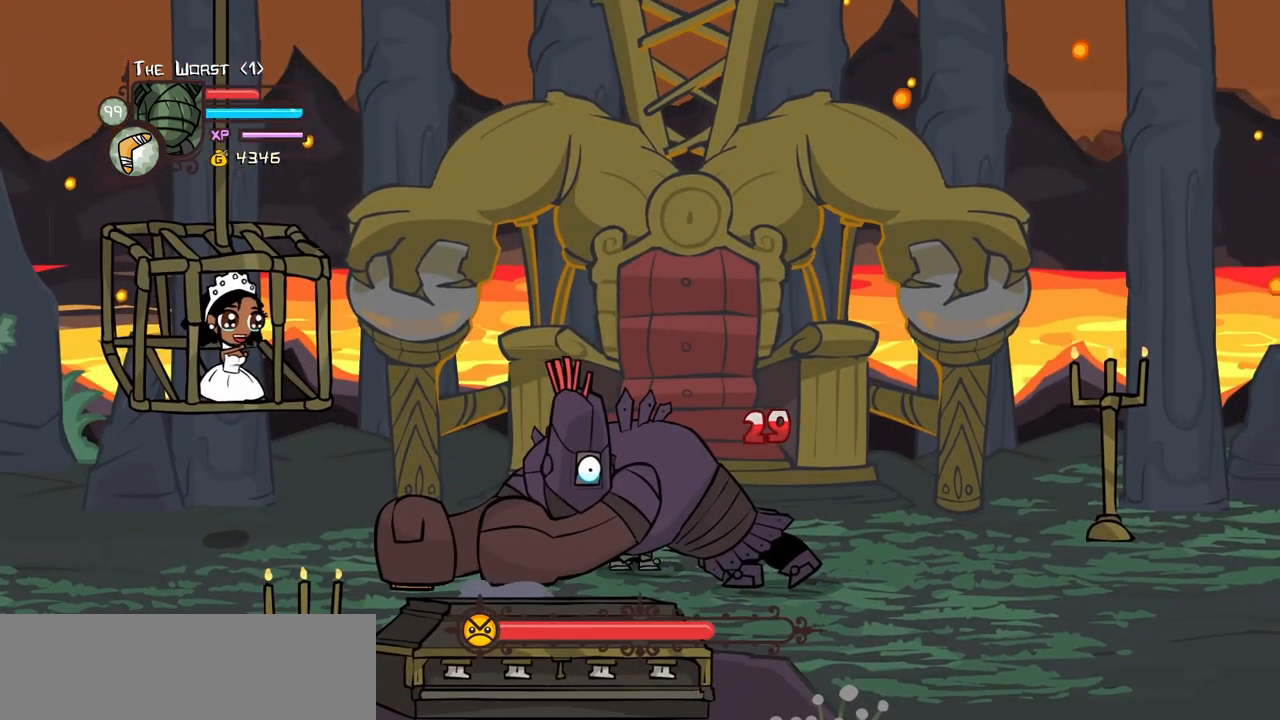
Gameplay with keyboard; each line is a JSON object with the keys held at the frame after it. "events" lists presses ("down") and releases ("up") of "block", "down", "heavy", "item", "iteml", "itemr", "jump", "left", "light", "magic", "right" and "up" between this image and that frame as [ms after this image, input, new state], when the widget could be followed in between. No other keys are recorded. Mouse input is not recorded. Key names are as the overlay labels them; some are game actions (e.g. jump) rather than physical keys.
{"keys": ["heavy"], "events": [[83, "light", "up"], [133, "light", "down"], [417, "heavy", "down"], [417, "light", "up"]]}
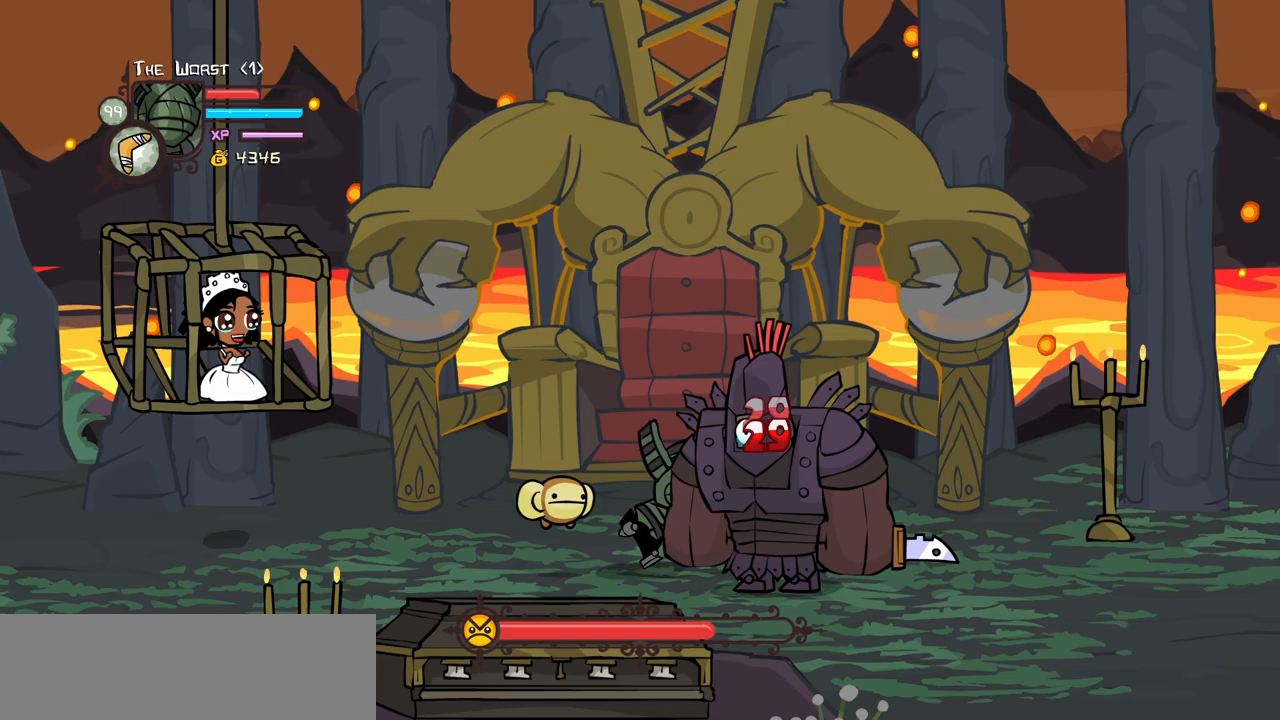
{"keys": ["heavy"], "events": [[333, "heavy", "up"], [383, "heavy", "down"]]}
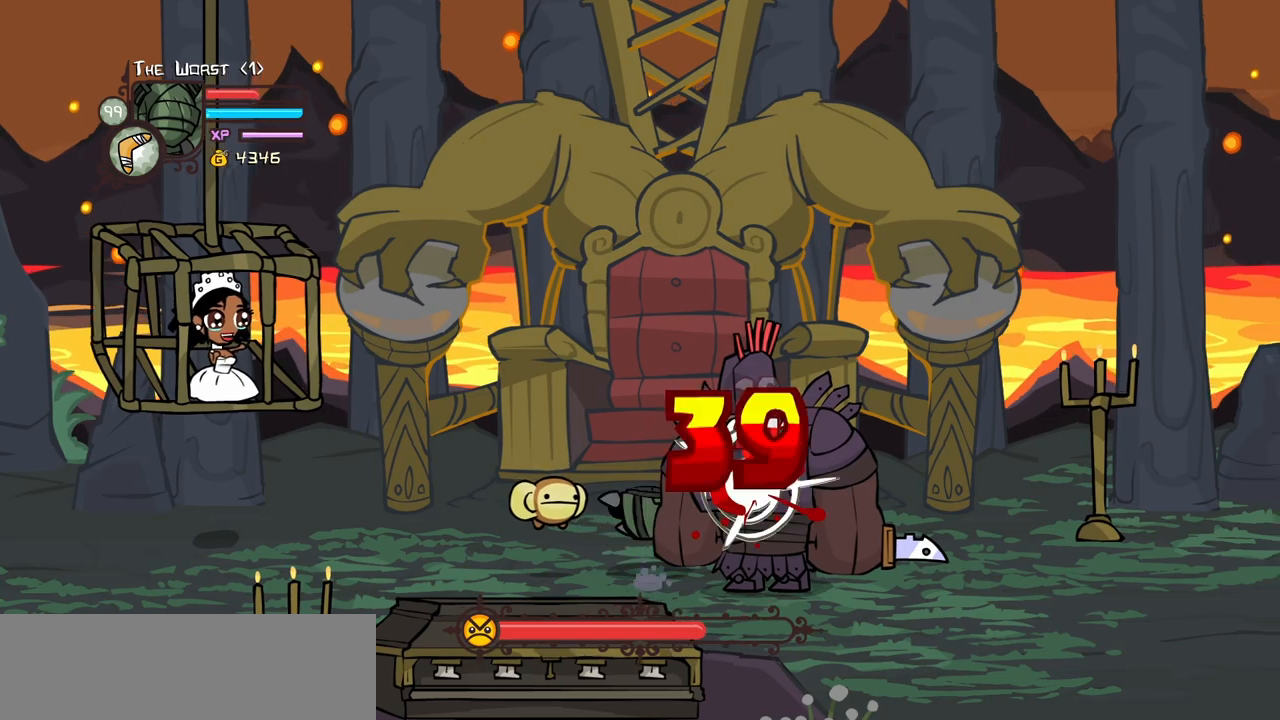
{"keys": ["down"], "events": [[17, "heavy", "up"], [67, "heavy", "down"], [200, "down", "down"], [250, "heavy", "up"]]}
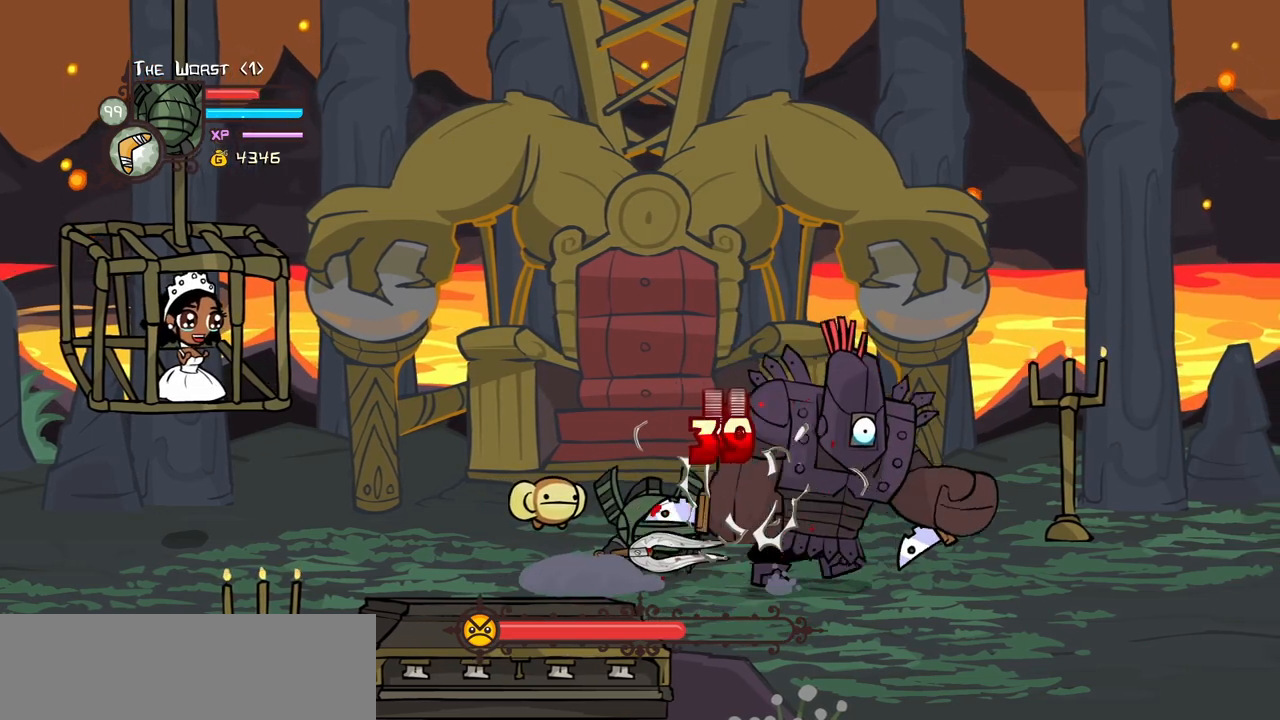
{"keys": ["down", "up"], "events": [[500, "up", "down"]]}